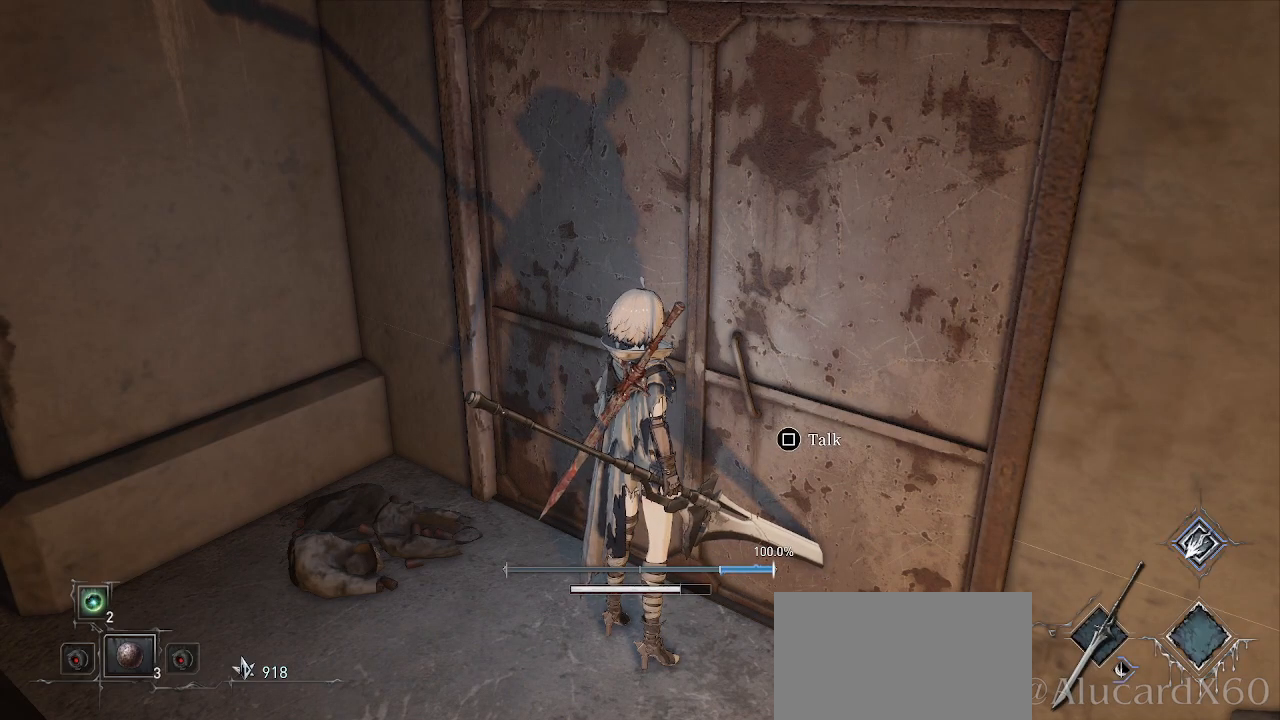
Gameplay with a controller (PlayStation layout); each line is a JSON object with the inputs held at the frame after it. "events" lists button and stick changes between this image and that frame as [ms after this image, input, new state], when the widget could be followed in between.
{"buttons": [], "left_stick": "center", "right_stick": "center", "events": [[67, "SQUARE", "down"], [200, "SQUARE", "up"]]}
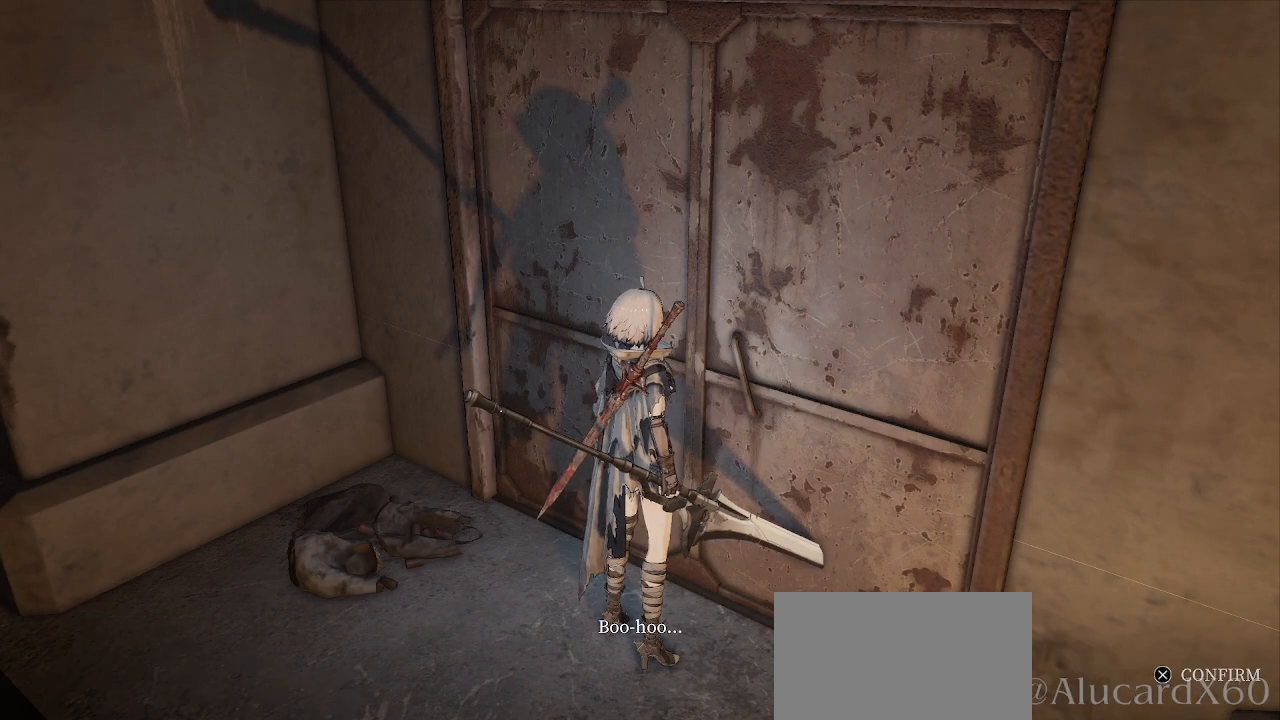
{"buttons": [], "left_stick": "center", "right_stick": "left", "events": [[250, "right_stick", "left"]]}
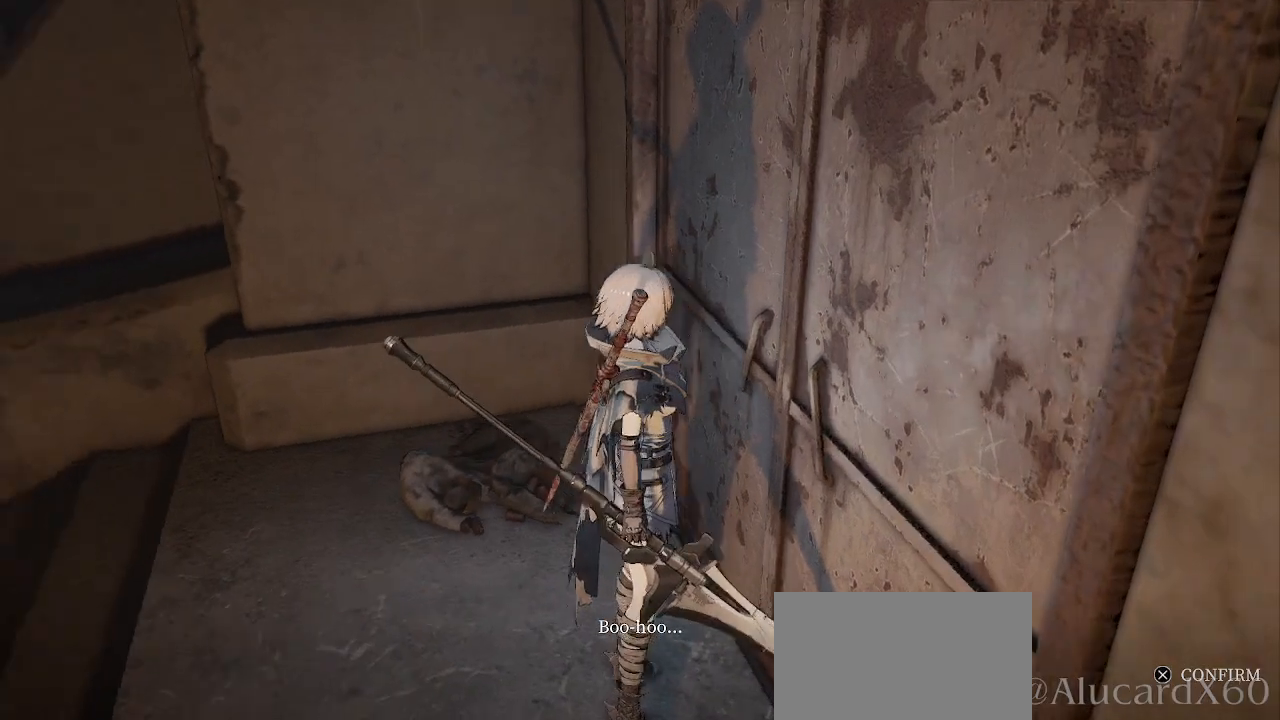
{"buttons": [], "left_stick": "center", "right_stick": "center", "events": [[200, "right_stick", "center"]]}
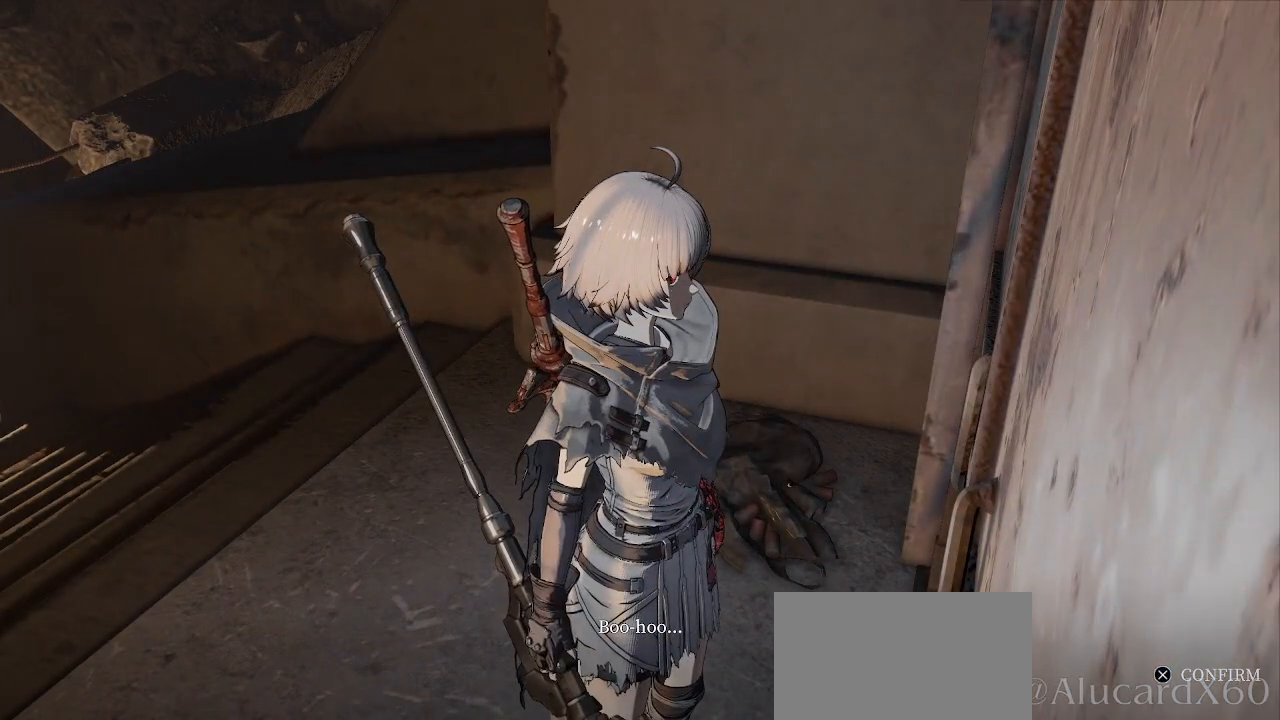
{"buttons": [], "left_stick": "center", "right_stick": "center", "events": []}
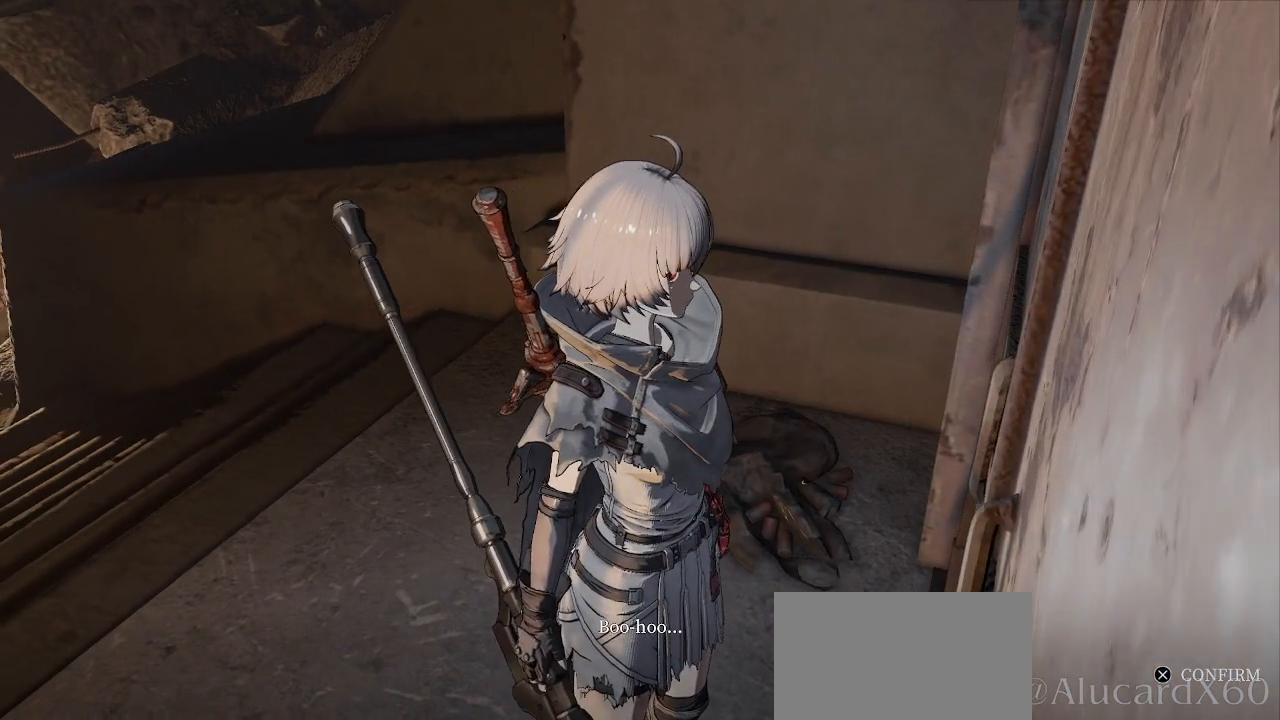
{"buttons": [], "left_stick": "center", "right_stick": "center", "events": [[250, "right_stick", "up"], [433, "right_stick", "center"]]}
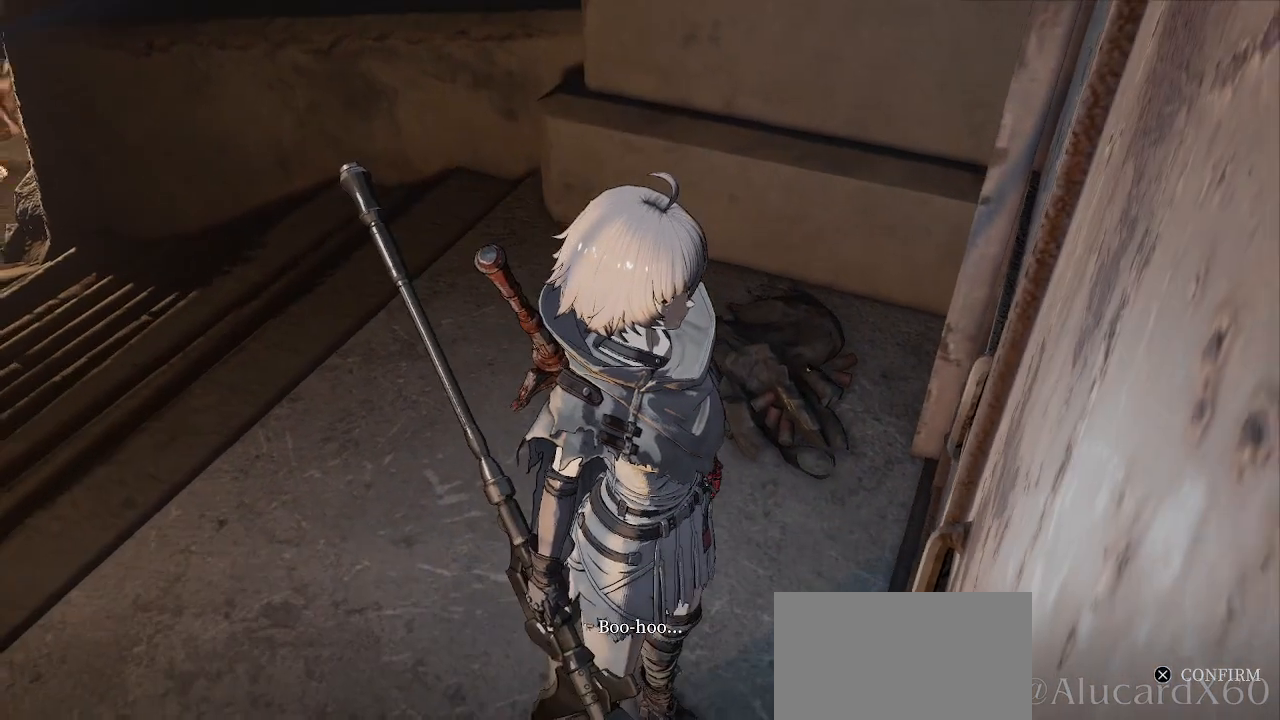
{"buttons": [], "left_stick": "center", "right_stick": "center", "events": [[50, "right_stick", "down-left"], [333, "right_stick", "center"]]}
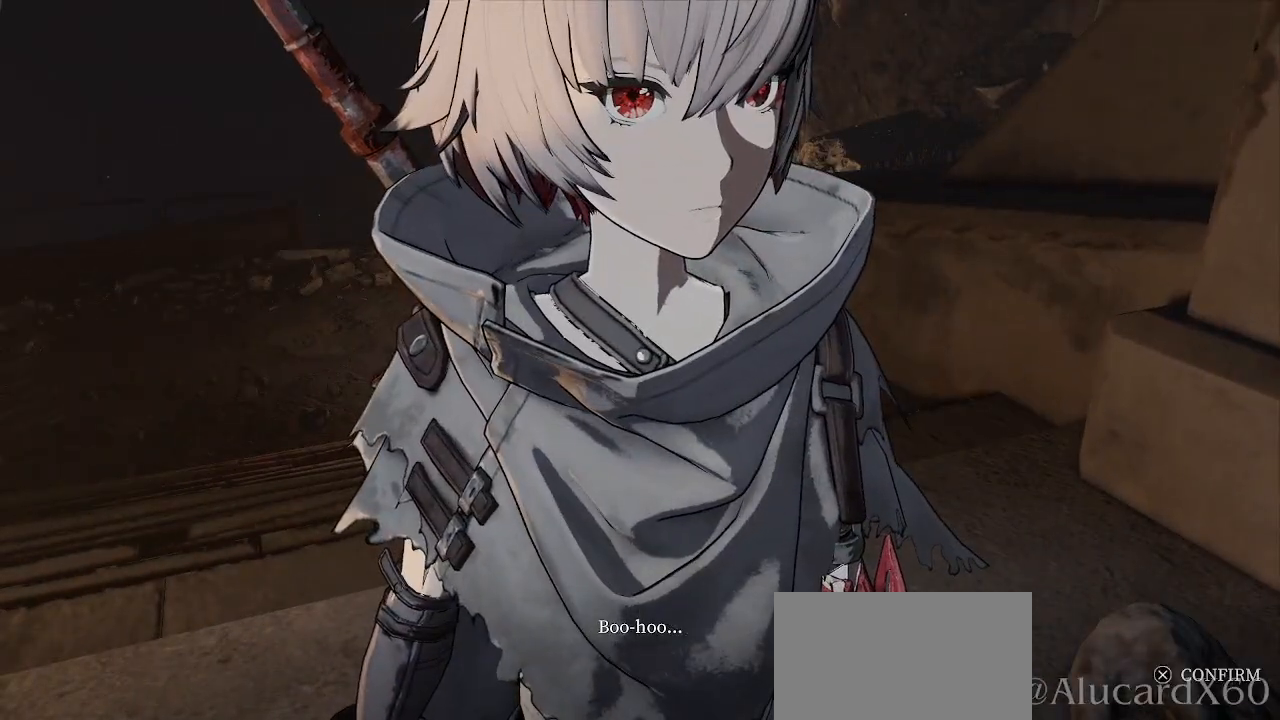
{"buttons": [], "left_stick": "center", "right_stick": "center", "events": [[250, "right_stick", "right"], [500, "right_stick", "center"]]}
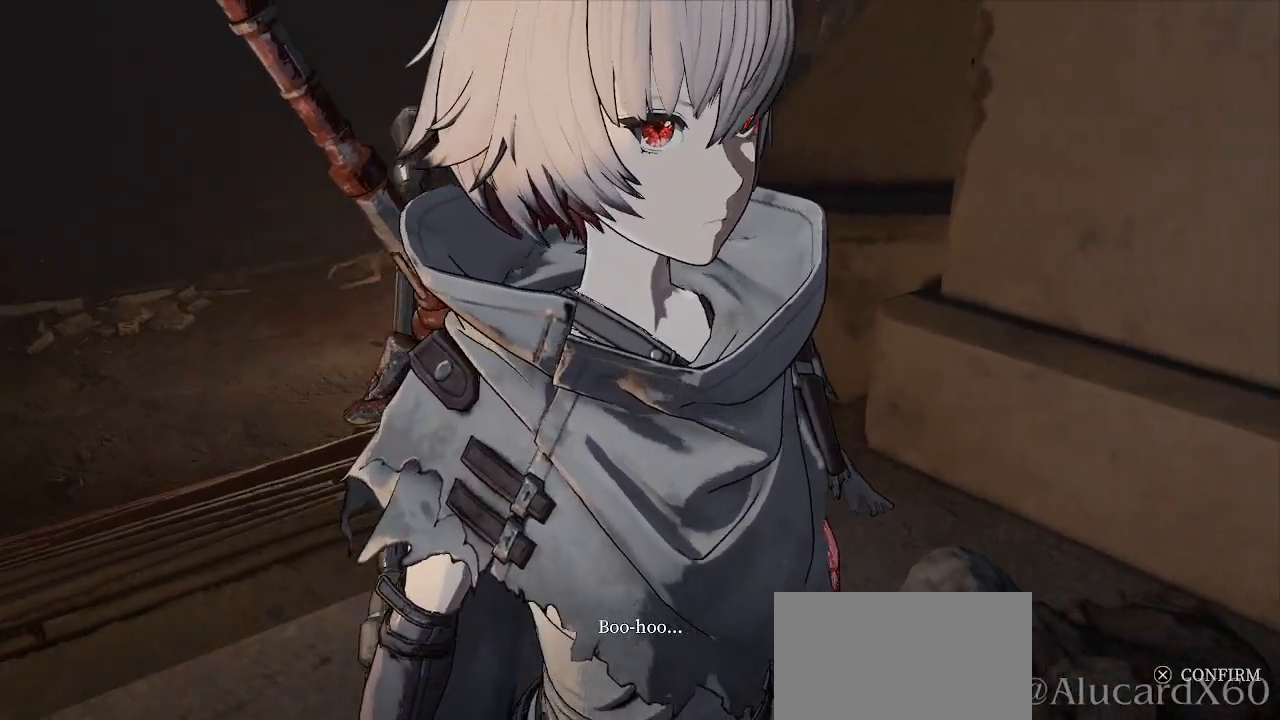
{"buttons": [], "left_stick": "center", "right_stick": "center", "events": [[117, "right_stick", "down-left"], [333, "right_stick", "center"]]}
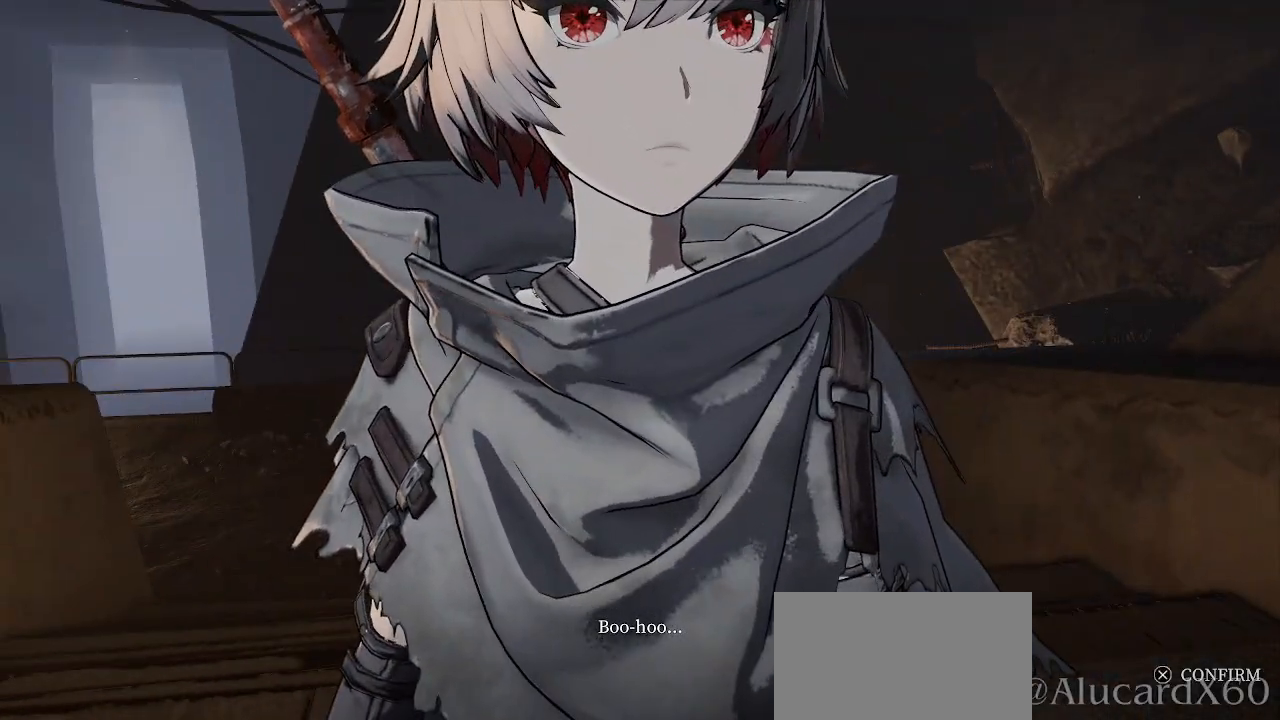
{"buttons": [], "left_stick": "center", "right_stick": "center", "events": [[233, "right_stick", "up-left"], [383, "right_stick", "center"]]}
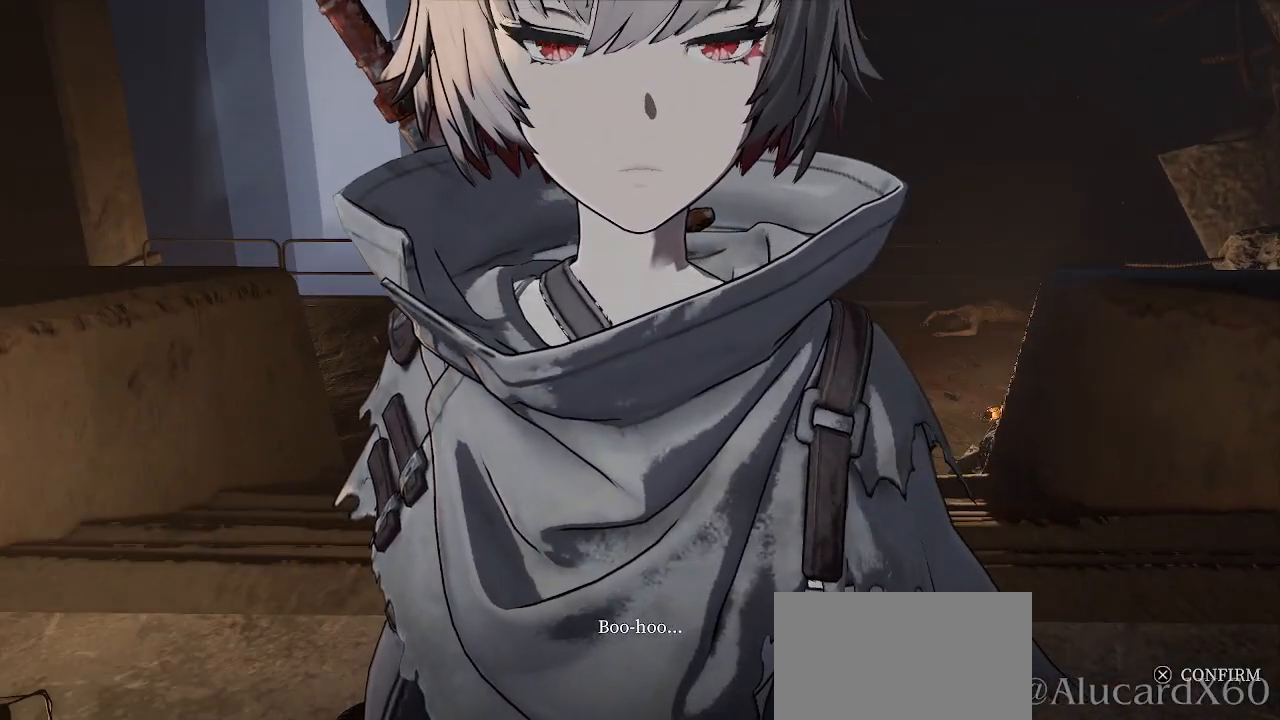
{"buttons": [], "left_stick": "center", "right_stick": "center", "events": []}
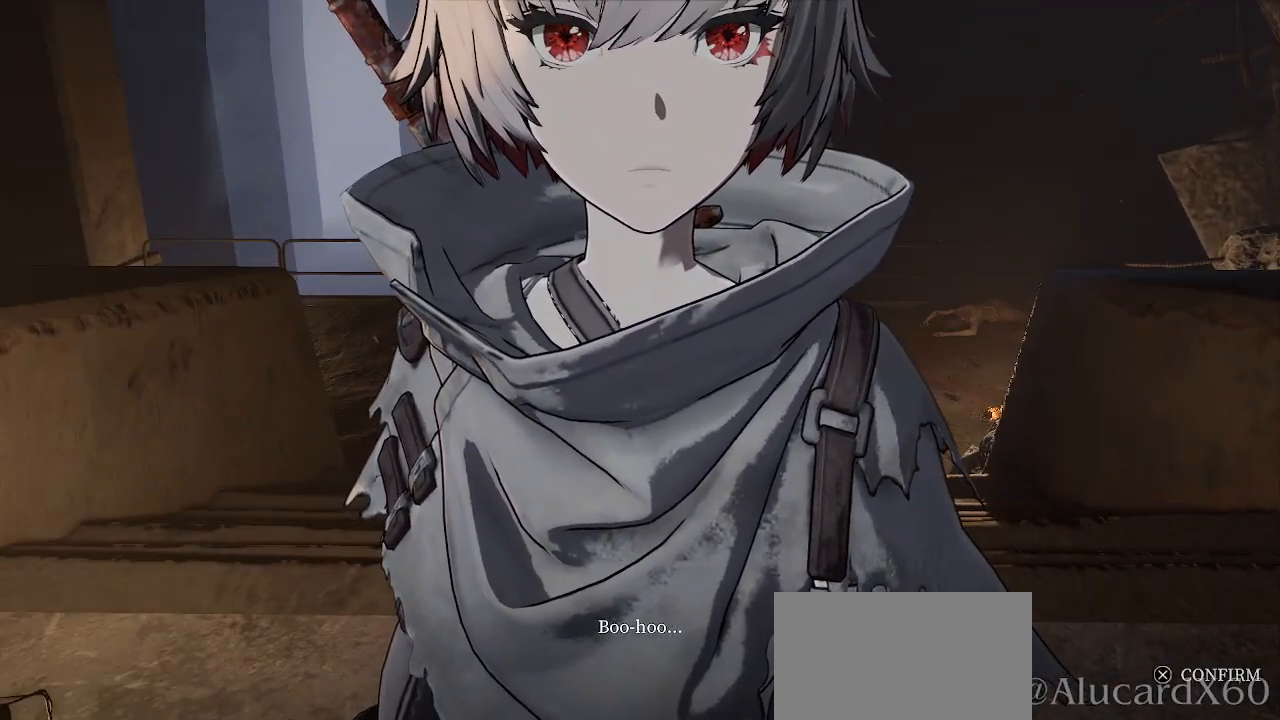
{"buttons": [], "left_stick": "center", "right_stick": "center", "events": [[83, "right_stick", "left"], [233, "right_stick", "center"]]}
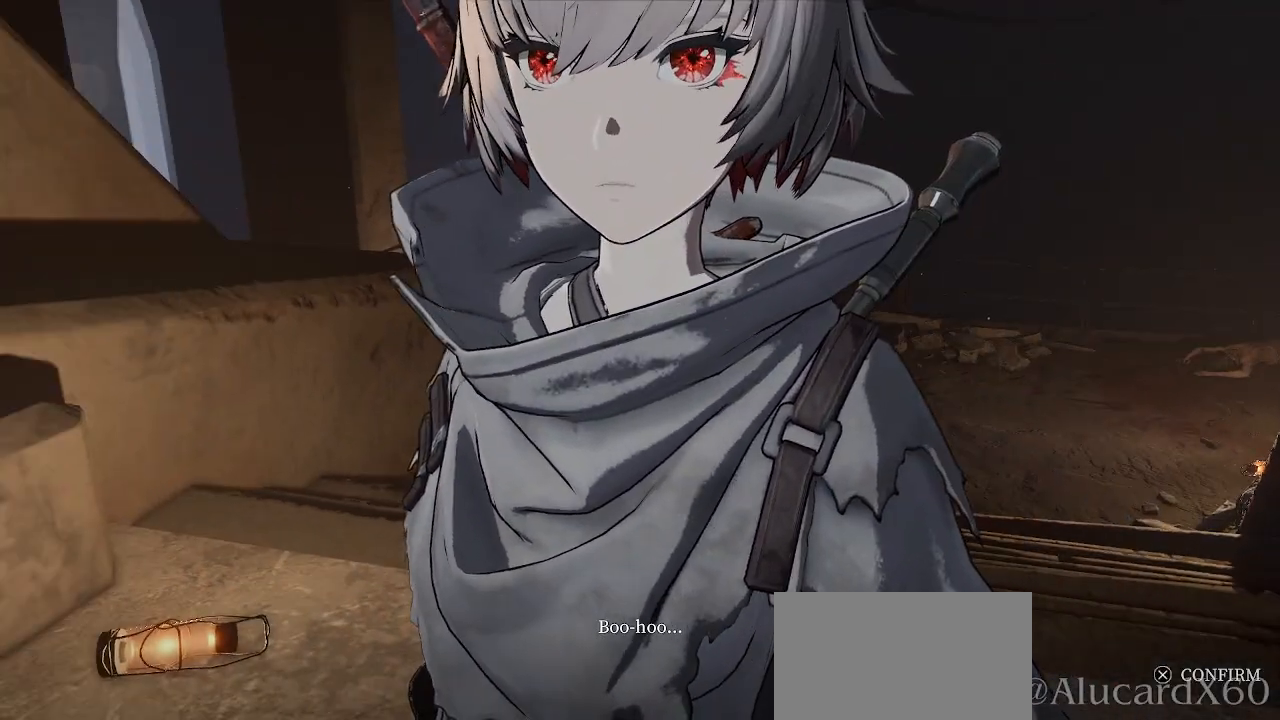
{"buttons": [], "left_stick": "center", "right_stick": "center", "events": []}
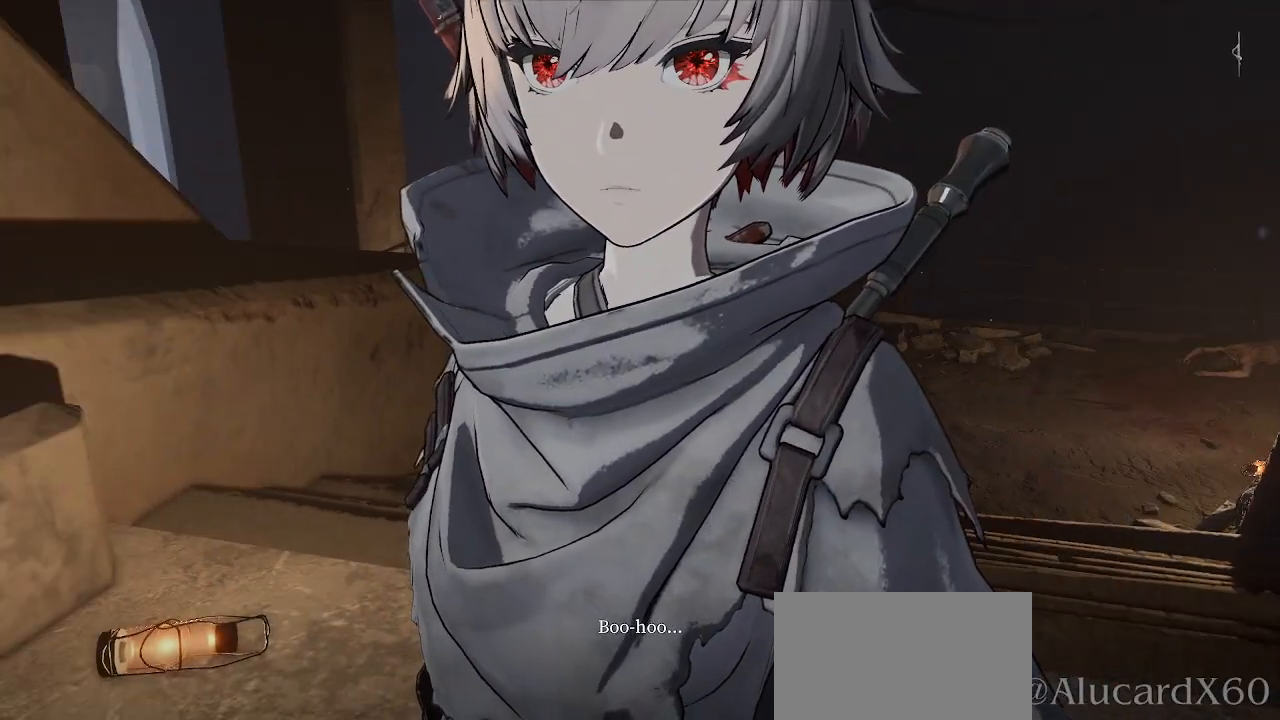
{"buttons": [], "left_stick": "center", "right_stick": "left", "events": [[417, "right_stick", "left"]]}
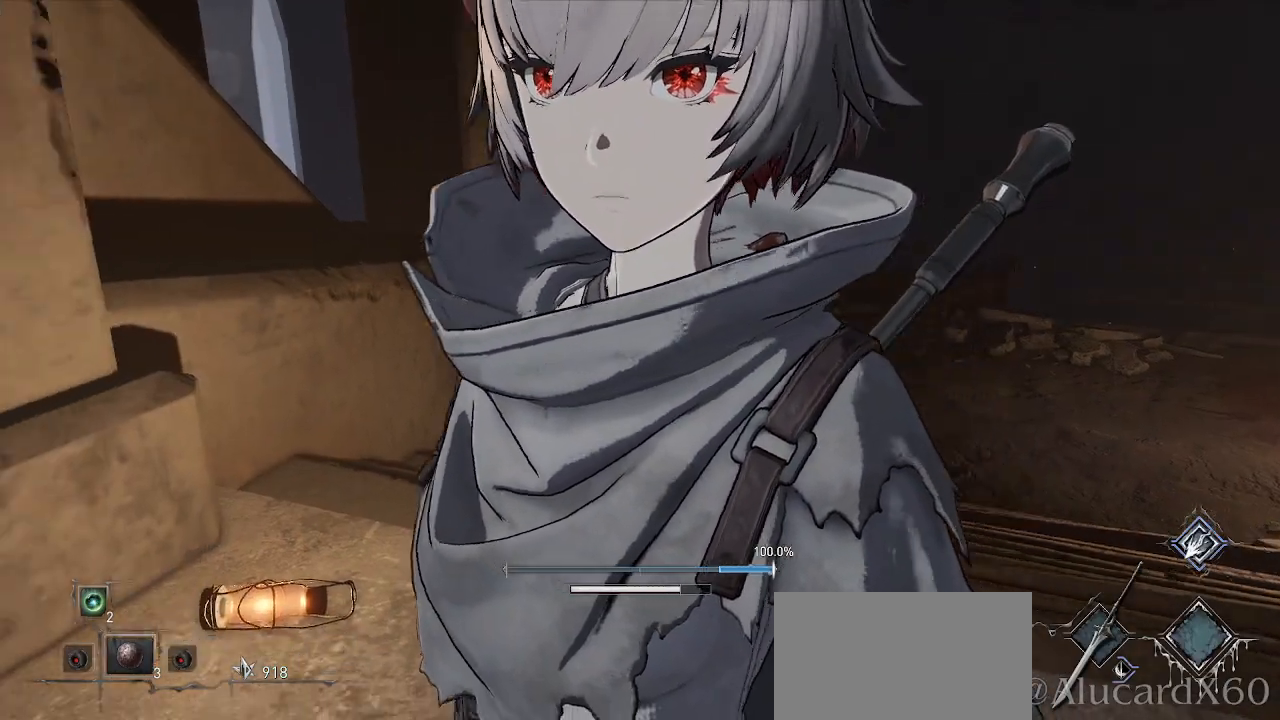
{"buttons": [], "left_stick": "center", "right_stick": "center", "events": [[67, "right_stick", "center"]]}
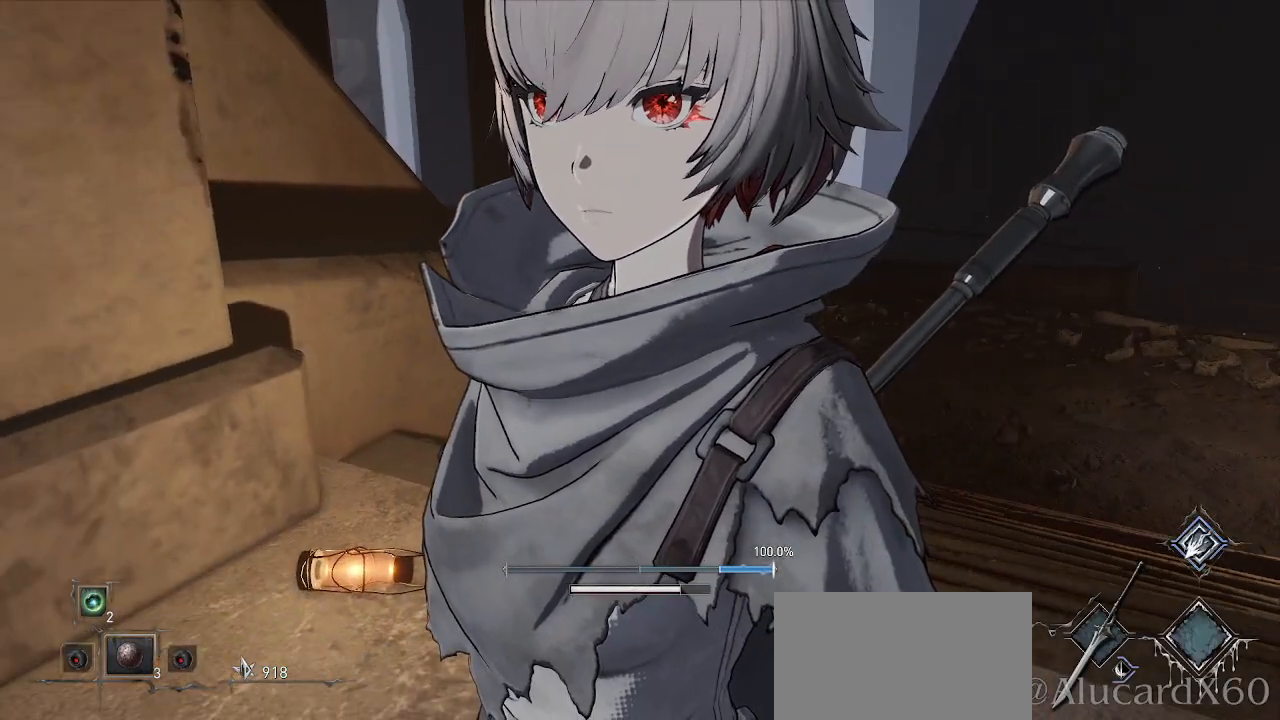
{"buttons": [], "left_stick": "center", "right_stick": "center", "events": []}
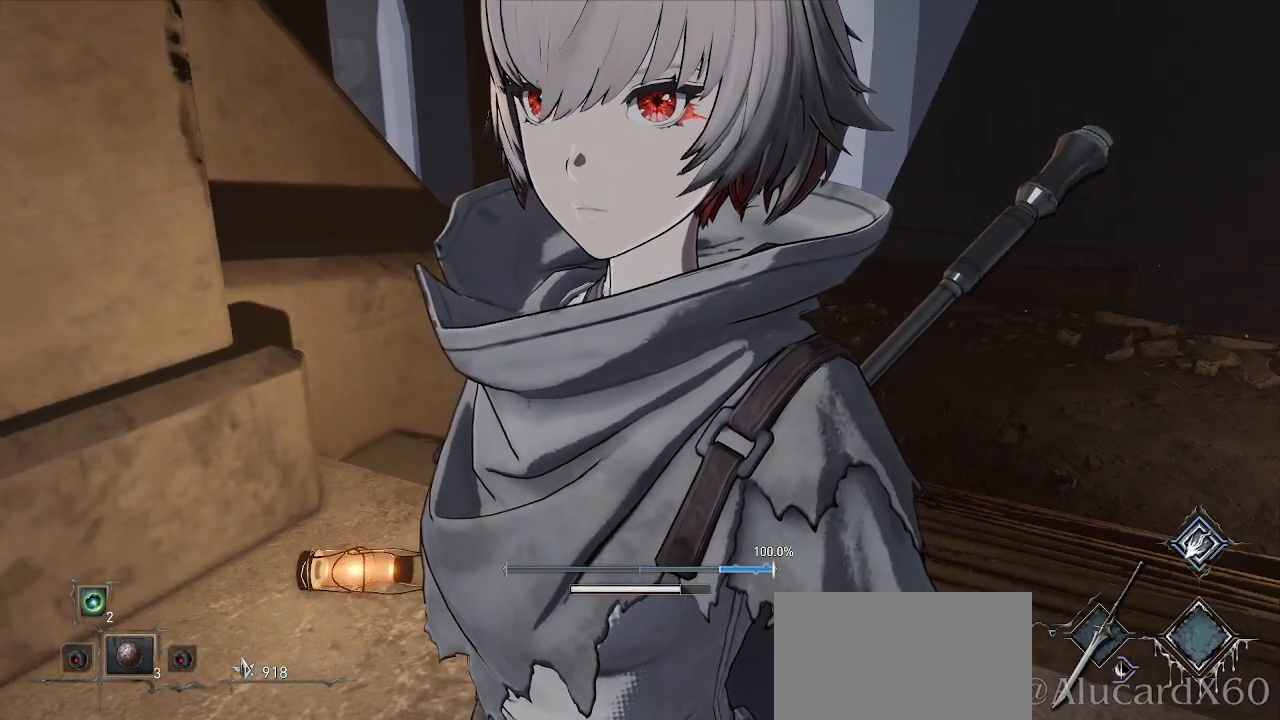
{"buttons": [], "left_stick": "center", "right_stick": "center", "events": []}
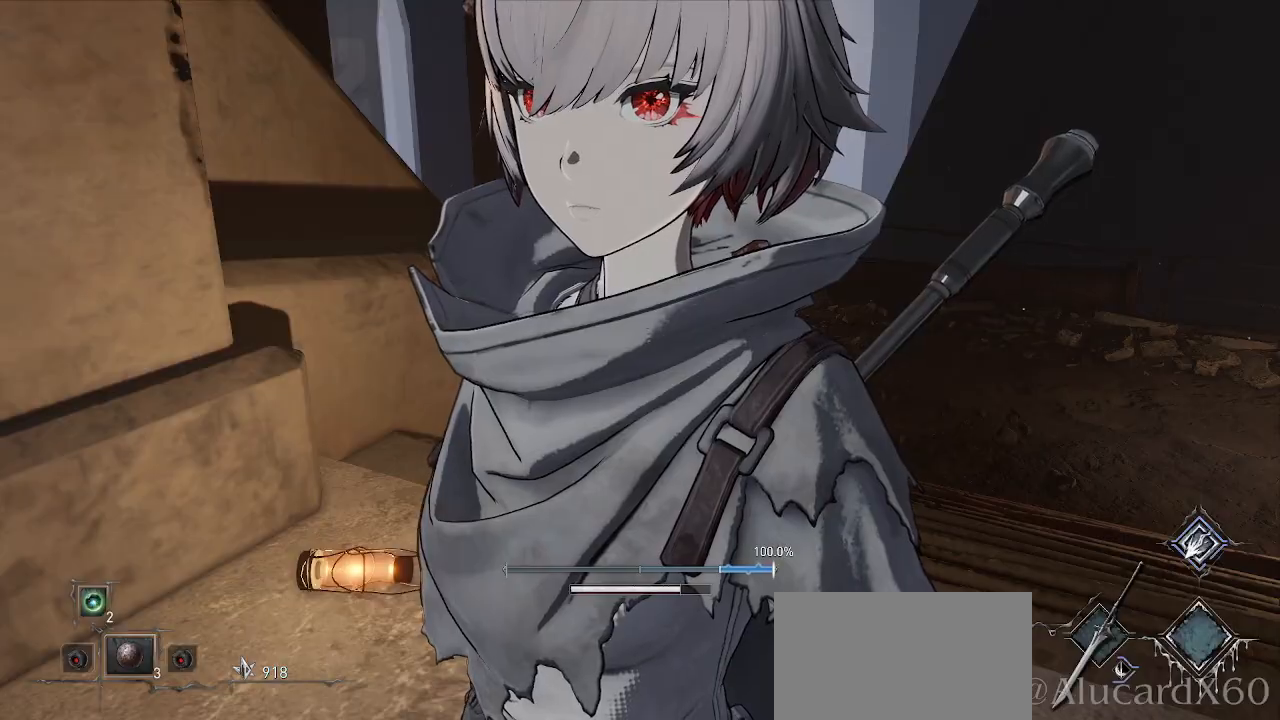
{"buttons": [], "left_stick": "center", "right_stick": "center", "events": []}
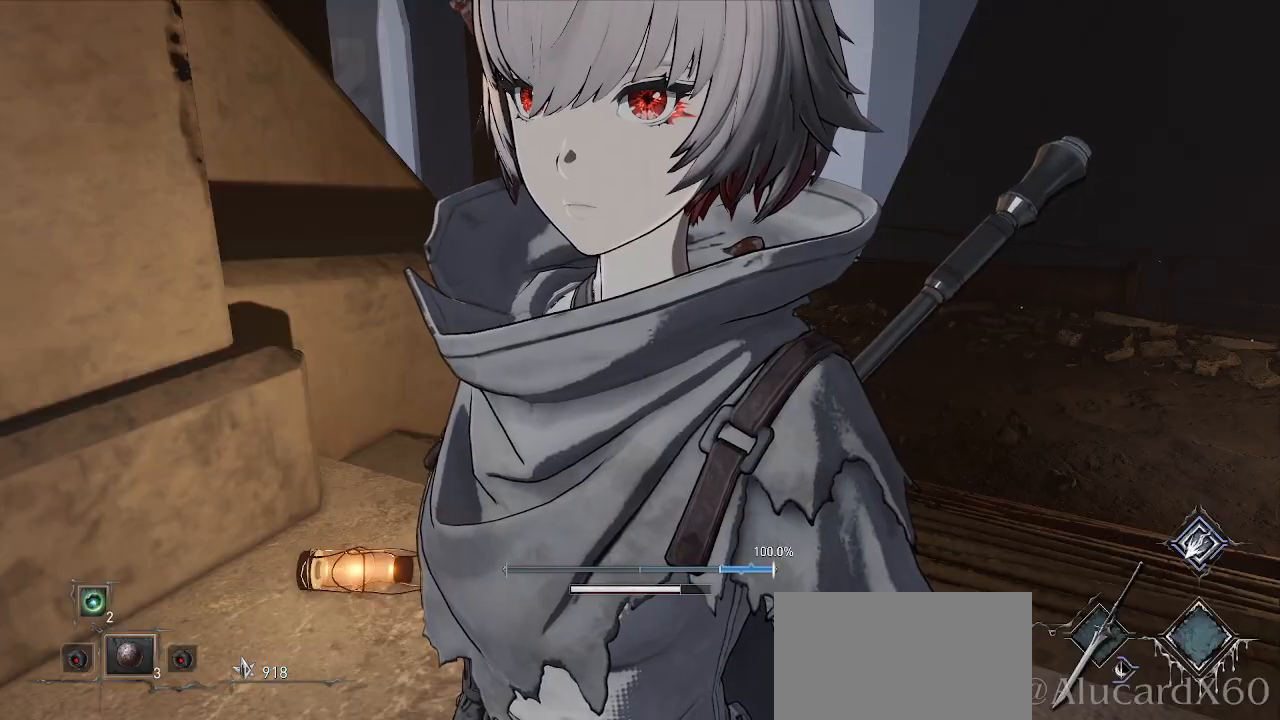
{"buttons": [], "left_stick": "center", "right_stick": "right", "events": [[50, "right_stick", "right"]]}
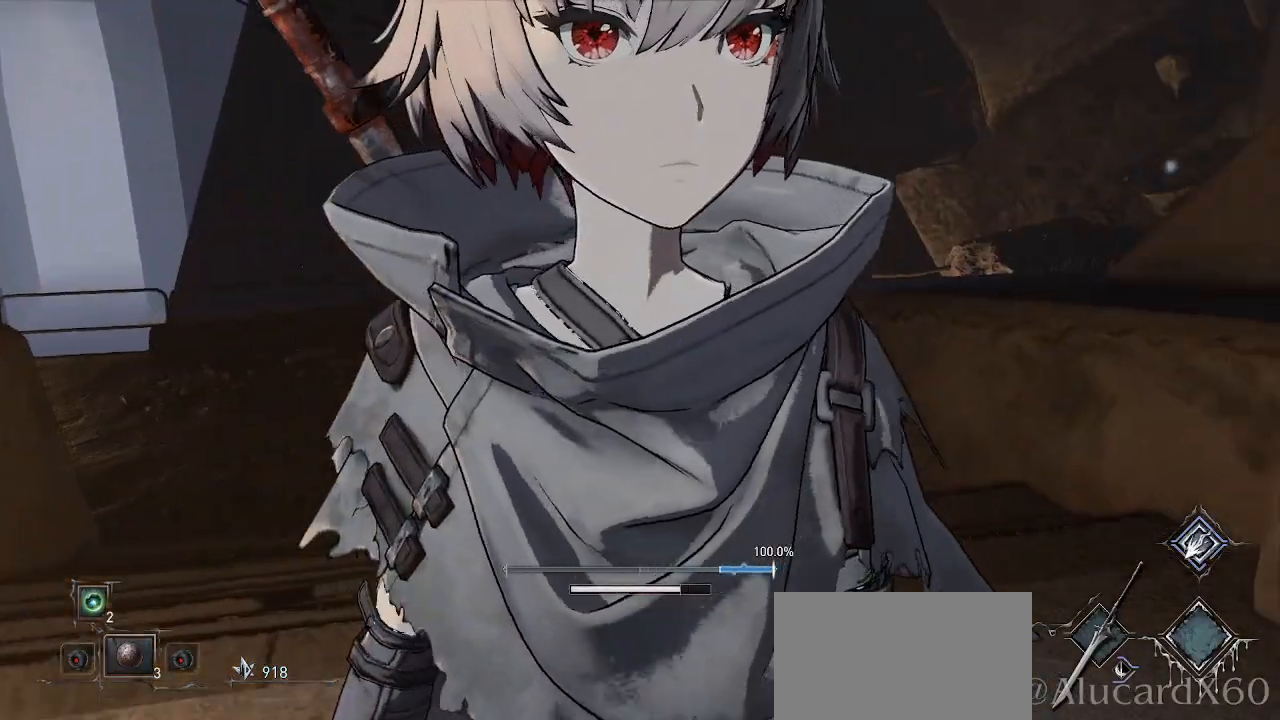
{"buttons": [], "left_stick": "center", "right_stick": "center", "events": [[117, "right_stick", "center"]]}
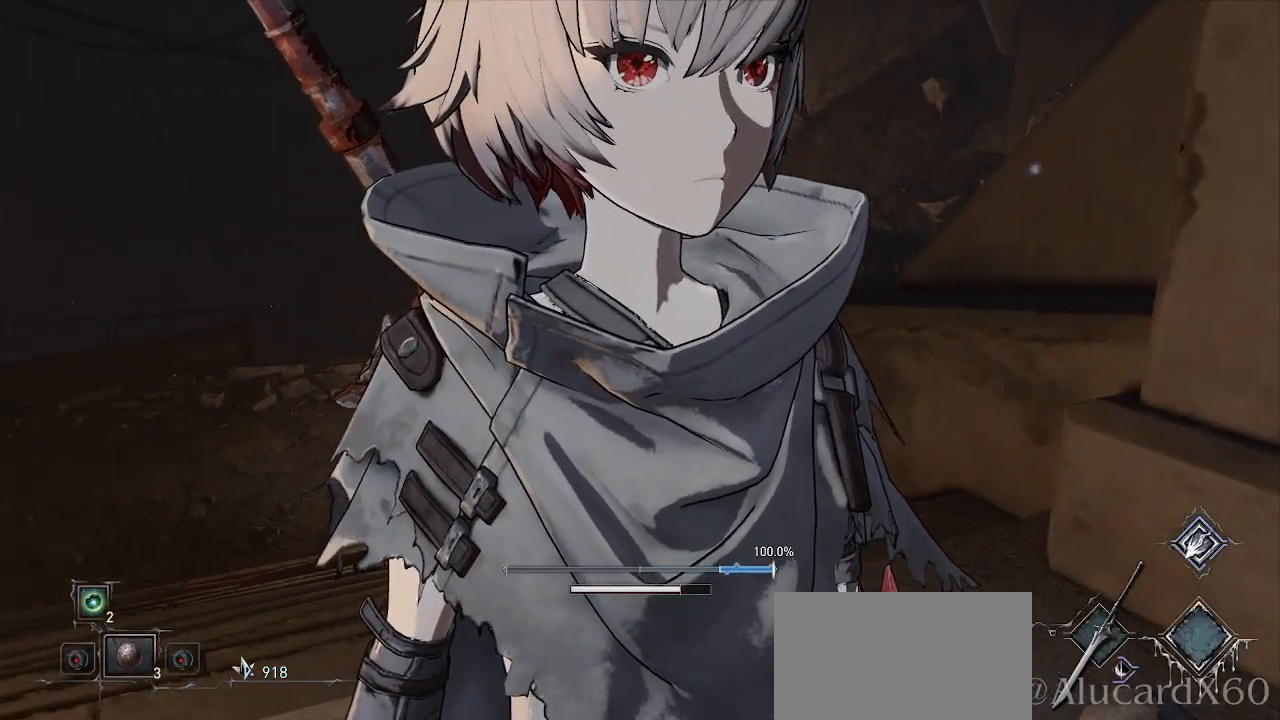
{"buttons": [], "left_stick": "center", "right_stick": "center", "events": [[17, "right_stick", "left"], [400, "right_stick", "center"]]}
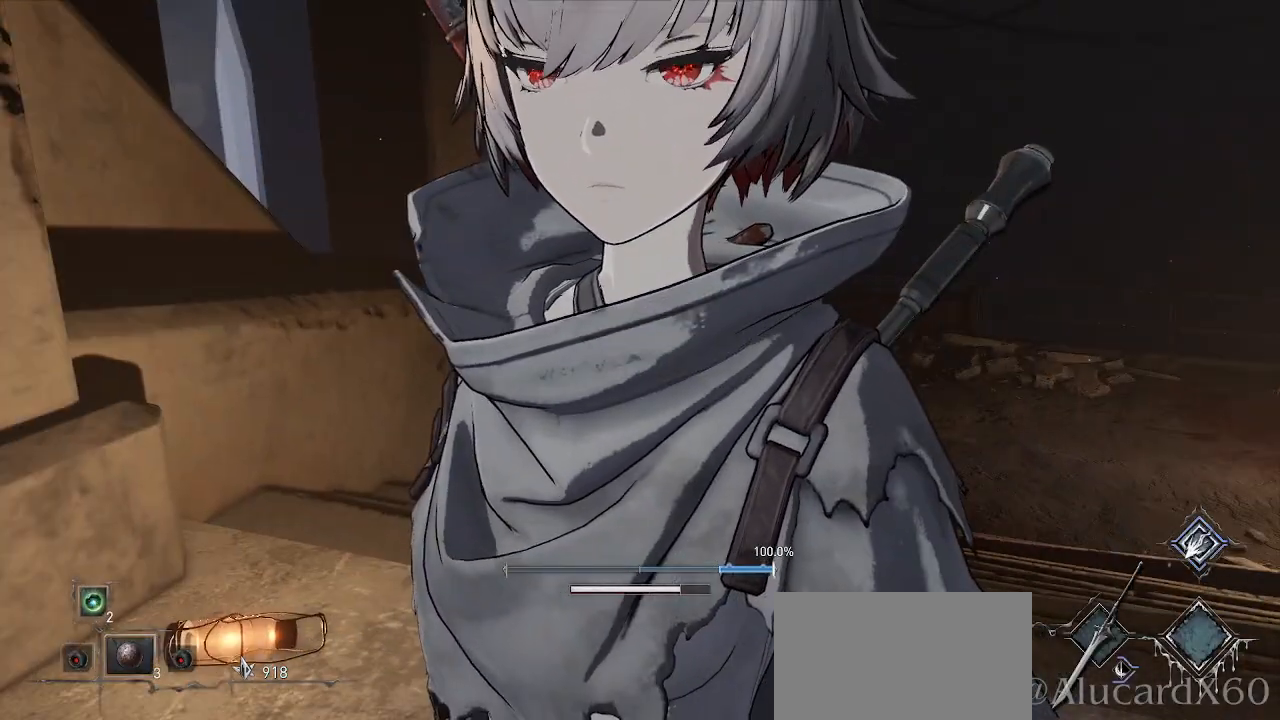
{"buttons": [], "left_stick": "center", "right_stick": "center", "events": [[150, "right_stick", "left"], [283, "right_stick", "center"]]}
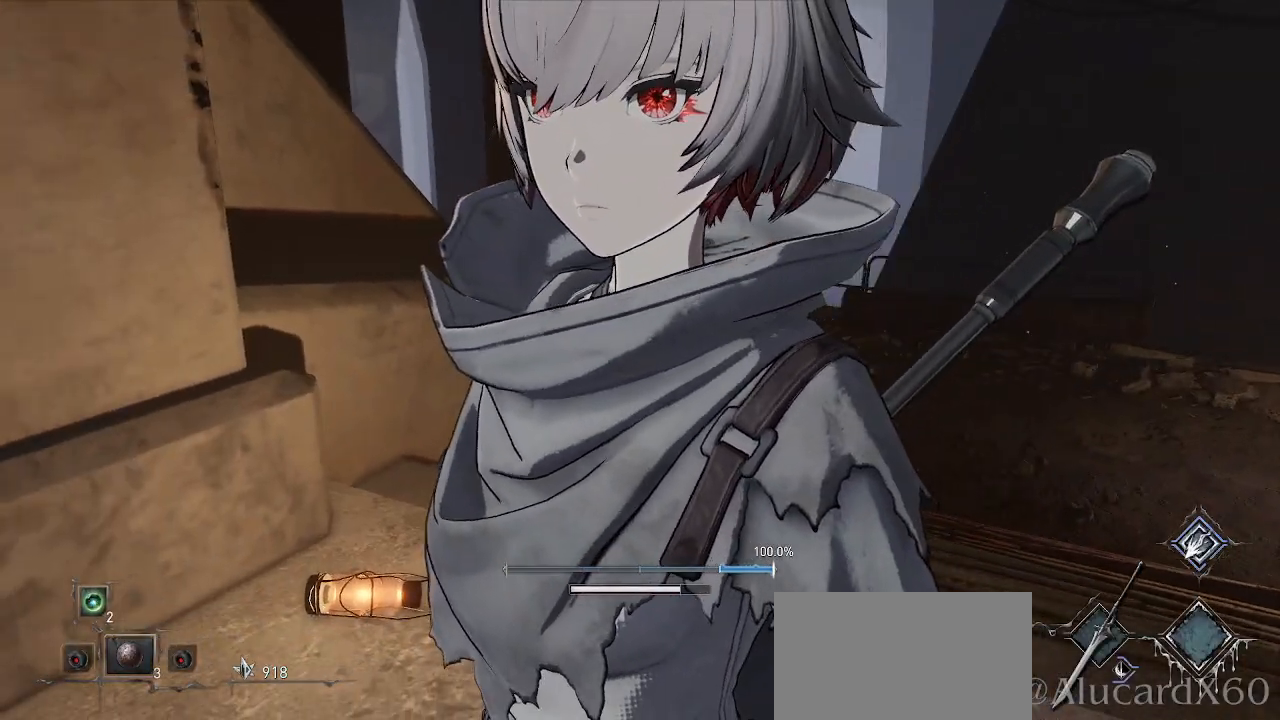
{"buttons": [], "left_stick": "center", "right_stick": "center", "events": []}
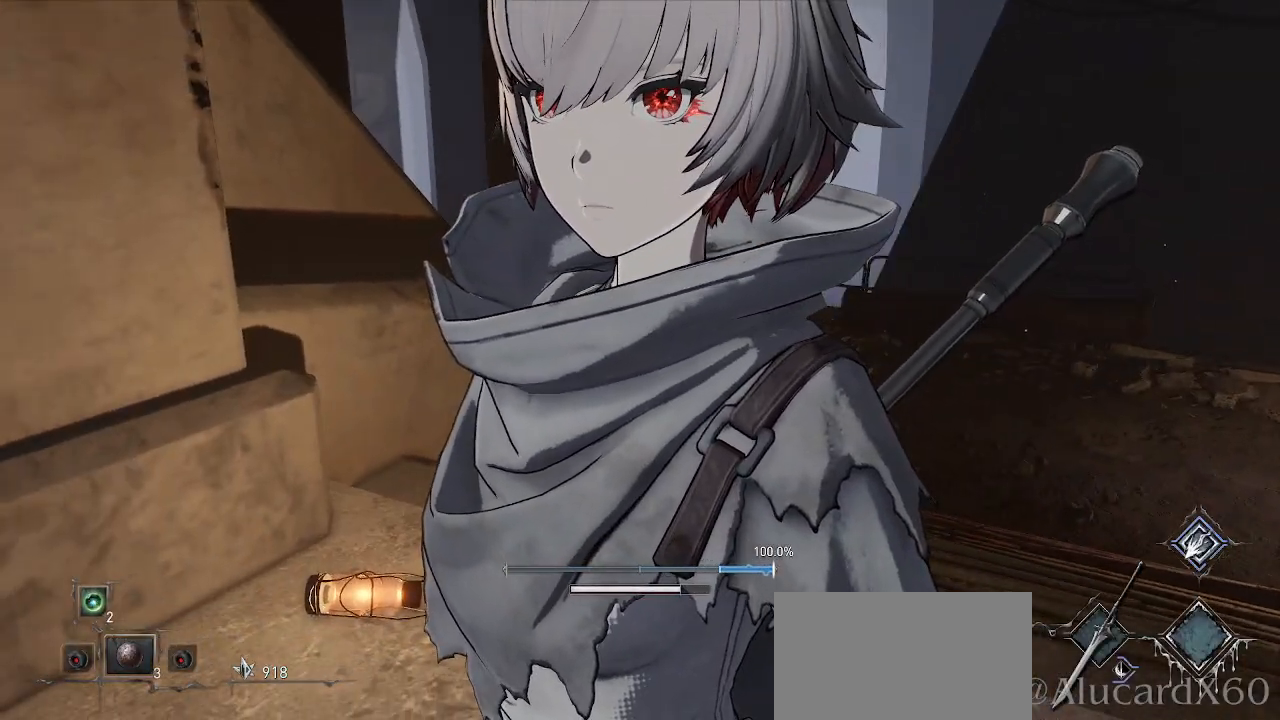
{"buttons": [], "left_stick": "center", "right_stick": "center", "events": []}
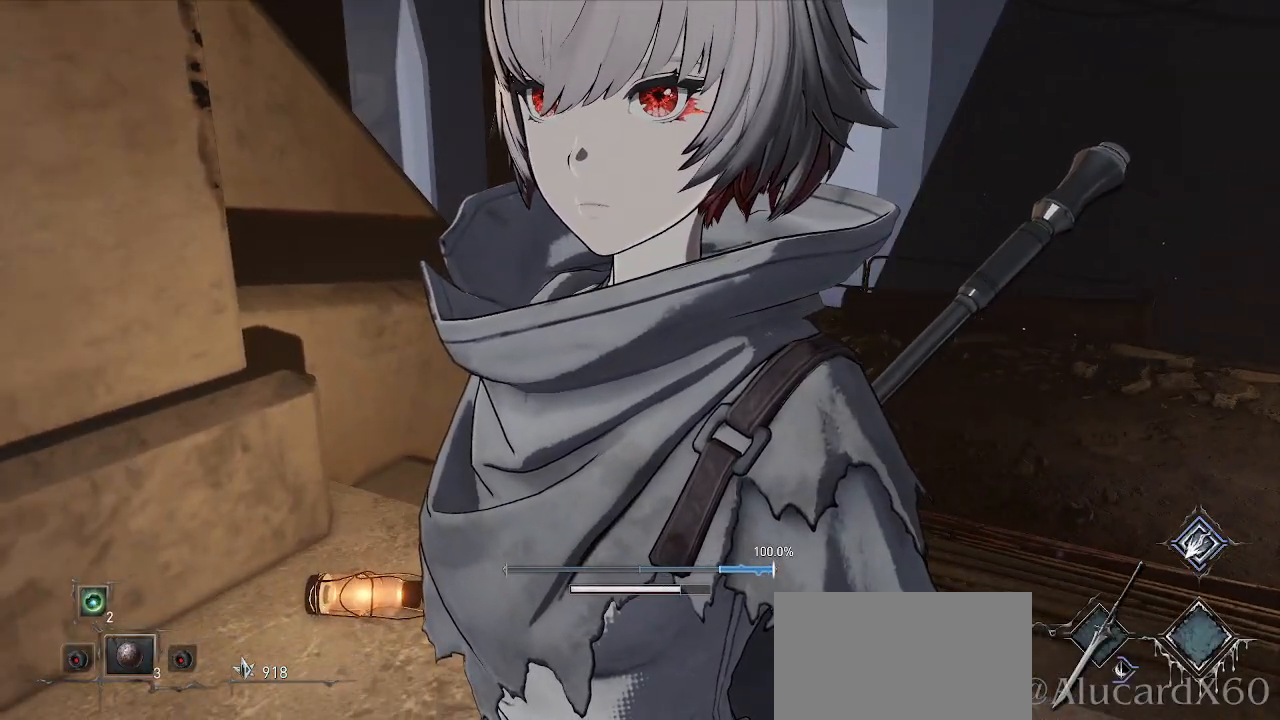
{"buttons": [], "left_stick": "up", "right_stick": "center", "events": [[150, "right_stick", "right"], [317, "right_stick", "center"], [367, "left_stick", "up"]]}
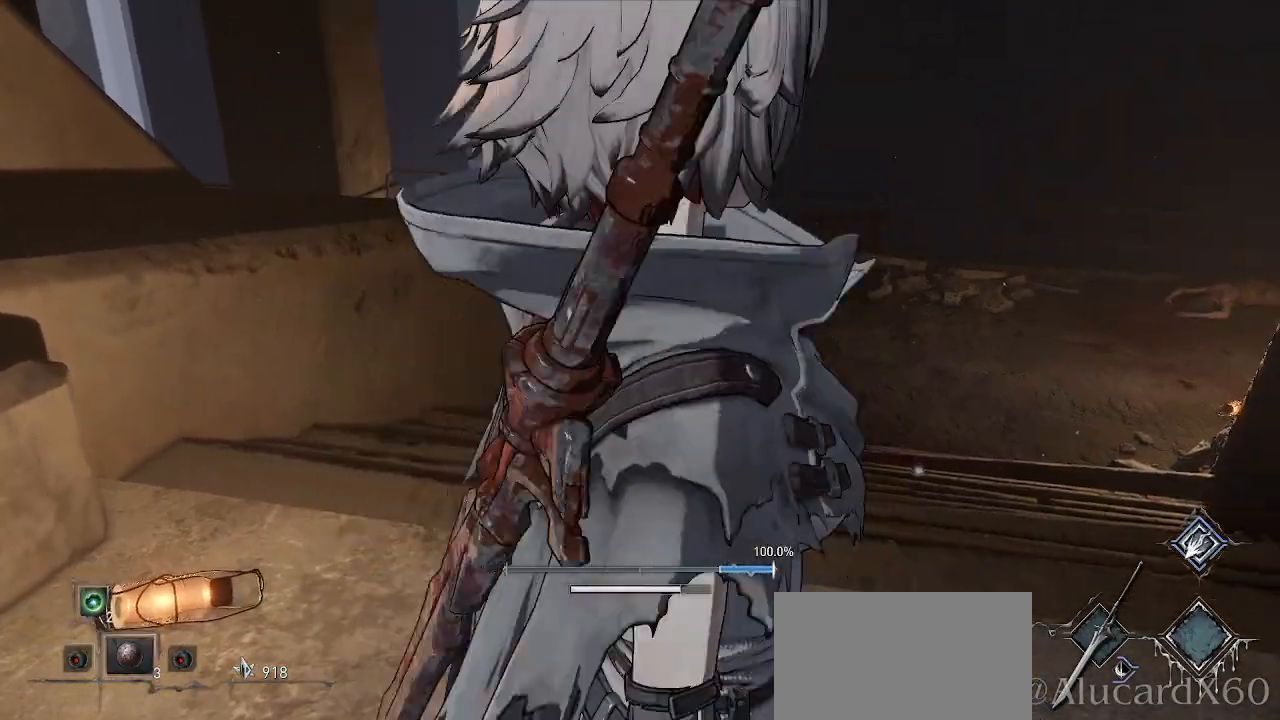
{"buttons": [], "left_stick": "up", "right_stick": "center", "events": [[350, "DPAD_RIGHT", "down"], [383, "DPAD_RIGHT", "up"]]}
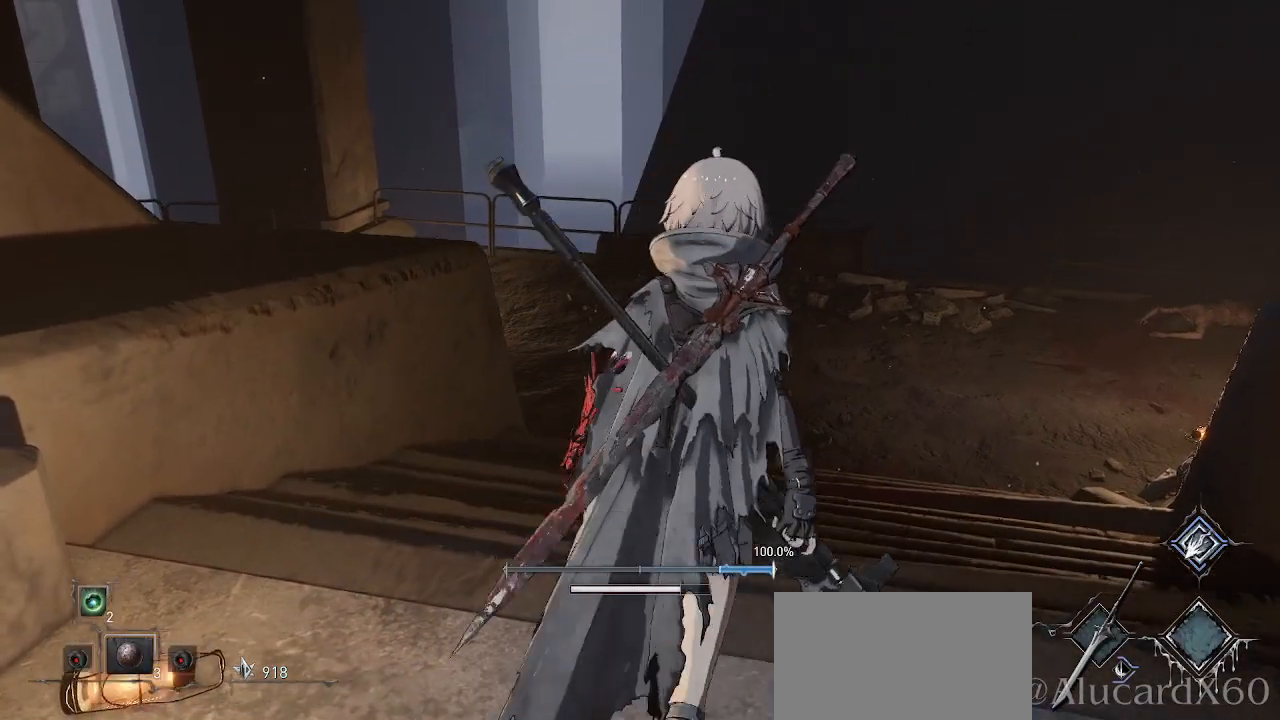
{"buttons": [], "left_stick": "up", "right_stick": "center", "events": [[433, "DPAD_LEFT", "down"], [500, "DPAD_LEFT", "up"]]}
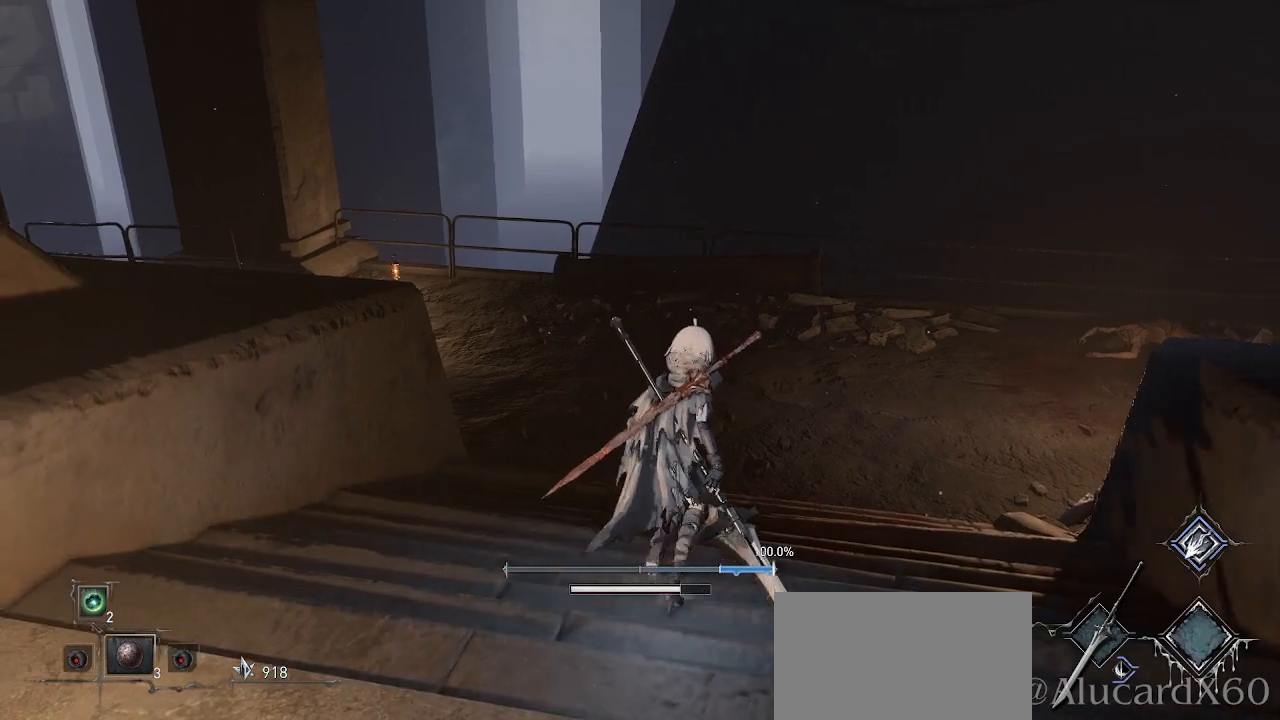
{"buttons": [], "left_stick": "up", "right_stick": "right", "events": [[150, "L1", "down"], [150, "L2", "down"], [200, "L2", "up"], [250, "L1", "up"], [467, "right_stick", "right"]]}
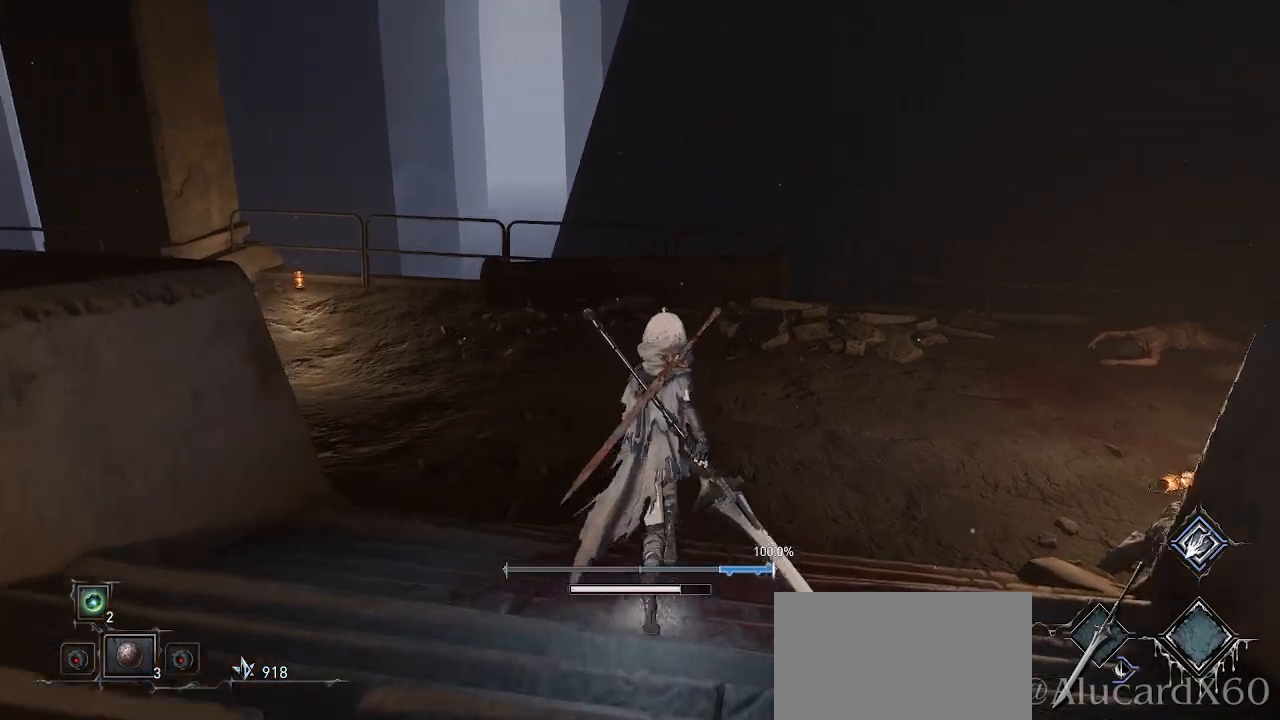
{"buttons": [], "left_stick": "up-left", "right_stick": "center", "events": [[217, "left_stick", "up-left"], [333, "right_stick", "center"]]}
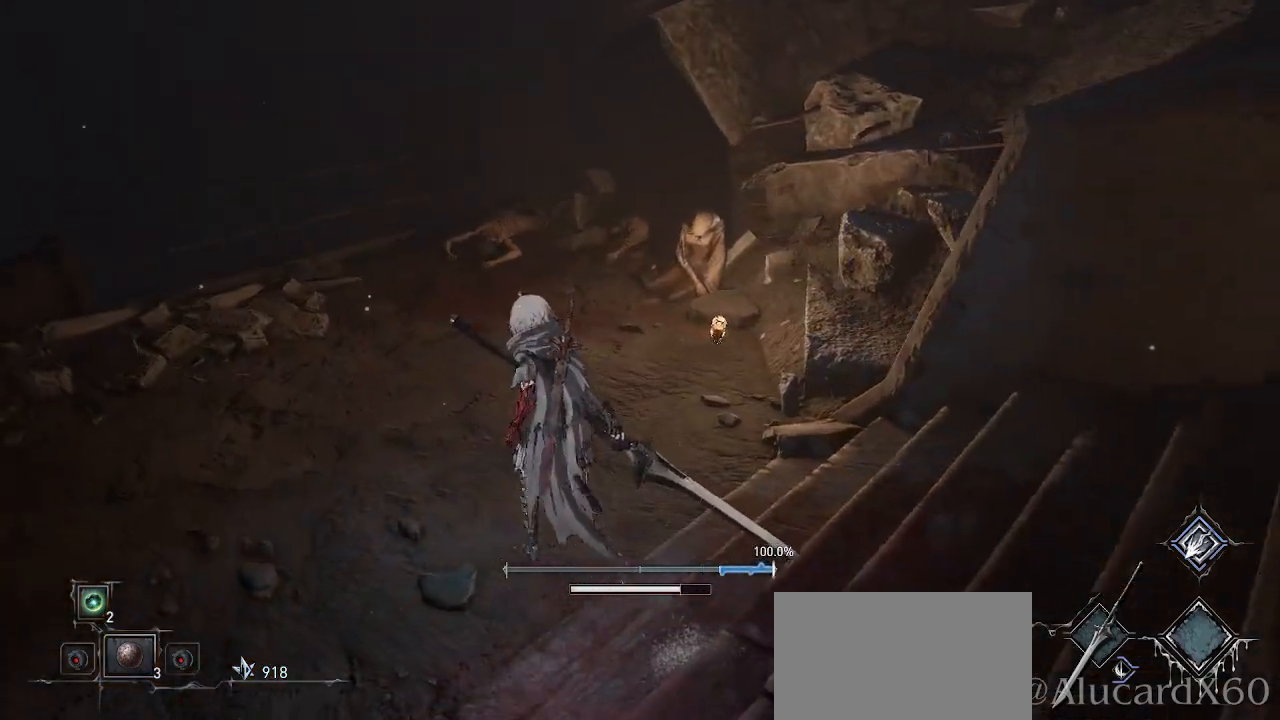
{"buttons": [], "left_stick": "up-right", "right_stick": "left", "events": [[150, "right_stick", "left"], [233, "left_stick", "up"], [333, "left_stick", "up-right"]]}
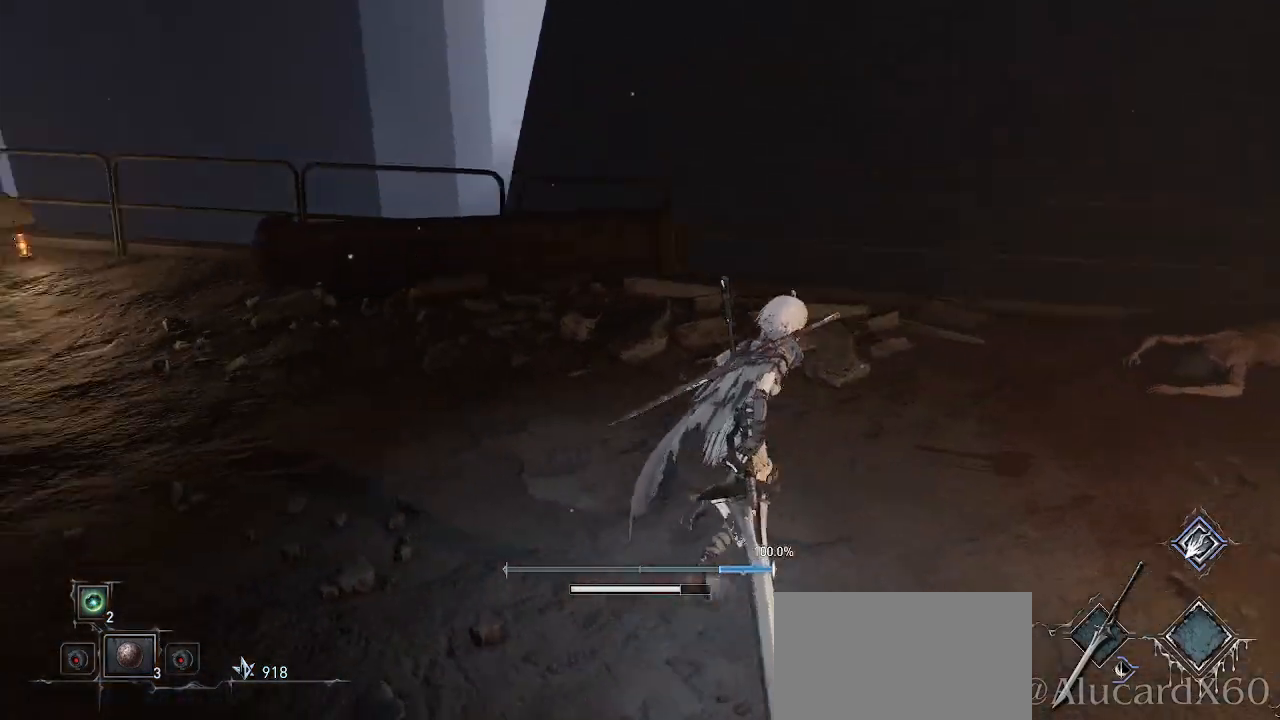
{"buttons": [], "left_stick": "up", "right_stick": "center", "events": [[150, "L1", "down"], [200, "L2", "down"], [217, "L1", "up"], [217, "left_stick", "up"], [283, "L2", "up"], [317, "right_stick", "center"]]}
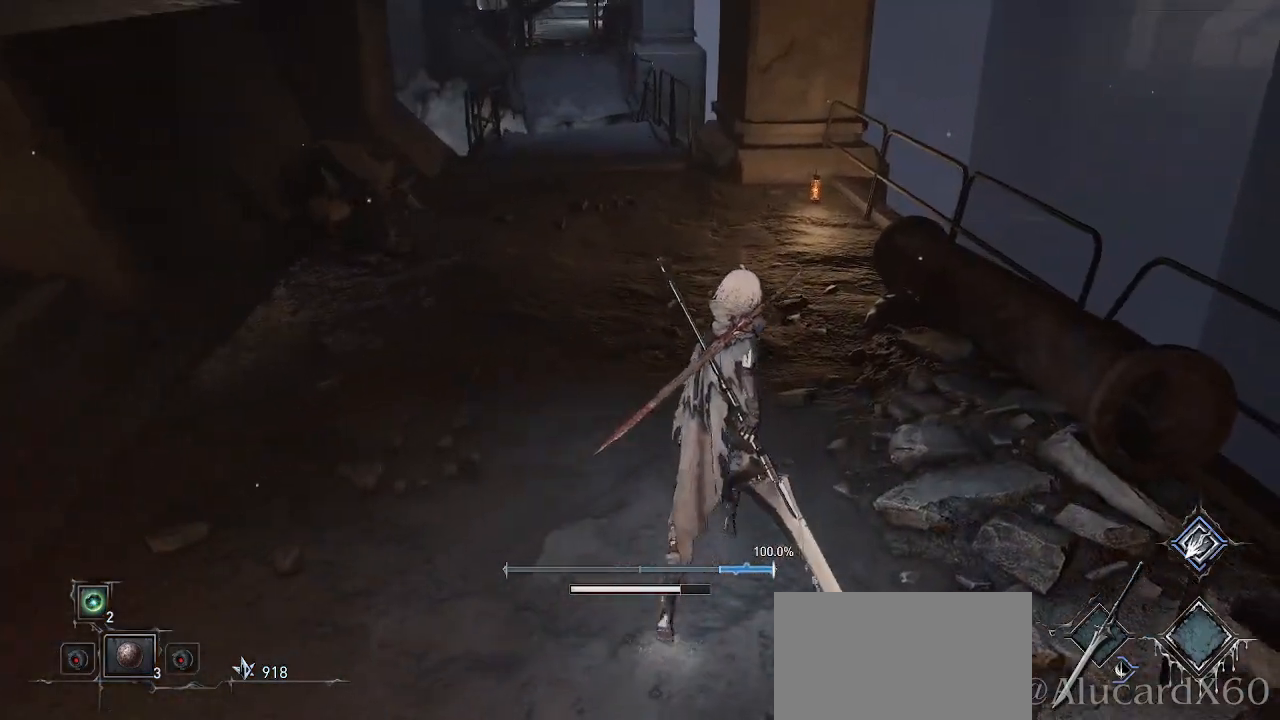
{"buttons": [], "left_stick": "up", "right_stick": "center", "events": [[83, "right_stick", "left"], [217, "right_stick", "center"]]}